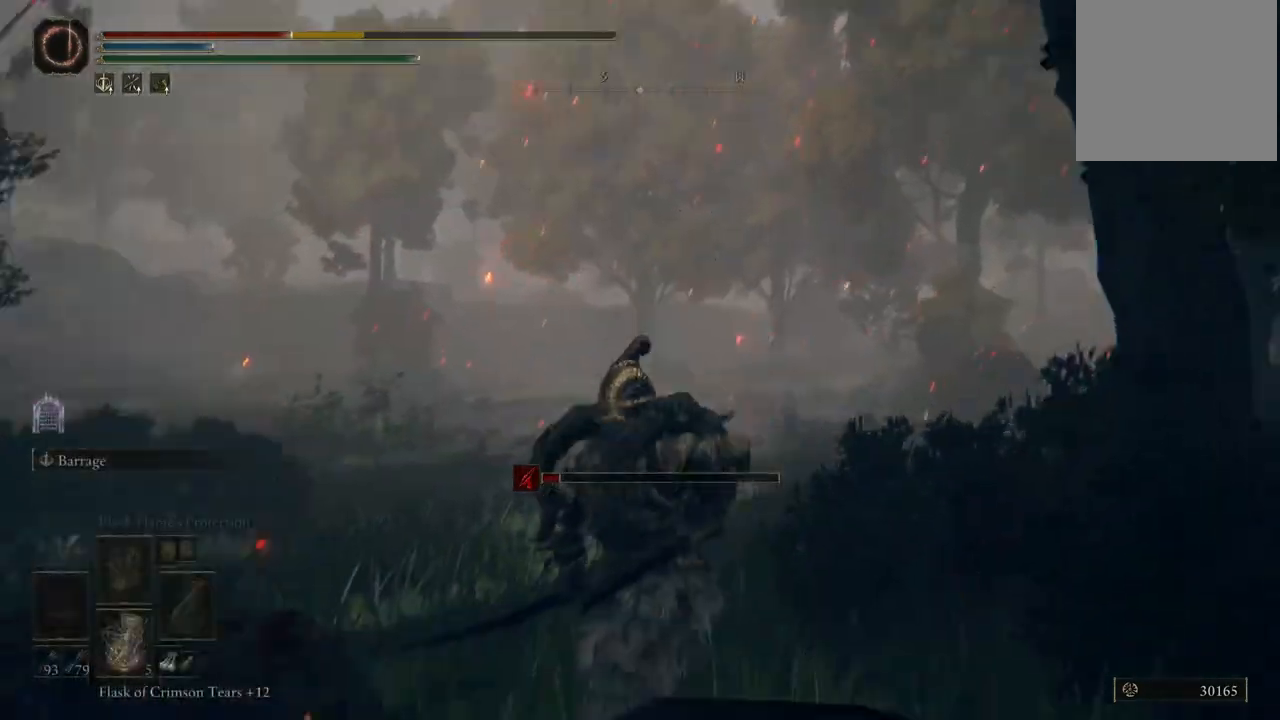
Gameplay with a controller (Xbox layout); each line is a JSON object with the inputs held at the frame after it. "events" lists button and stick changes between this image and that frame as [ms after this image, input, new state], when the widget could be followed in between. Not read: L3 R3.
{"buttons": [], "left_stick": "up", "right_stick": "center", "events": [[100, "right_stick", "center"]]}
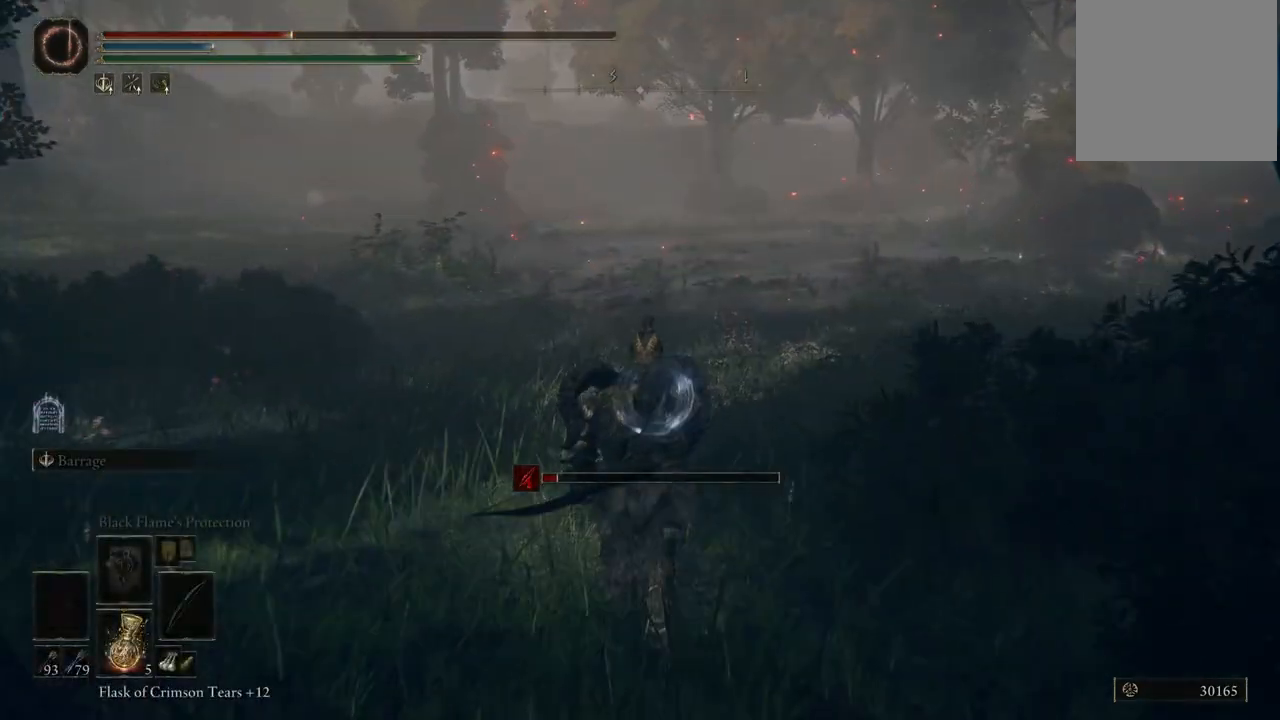
{"buttons": [], "left_stick": "up", "right_stick": "center", "events": []}
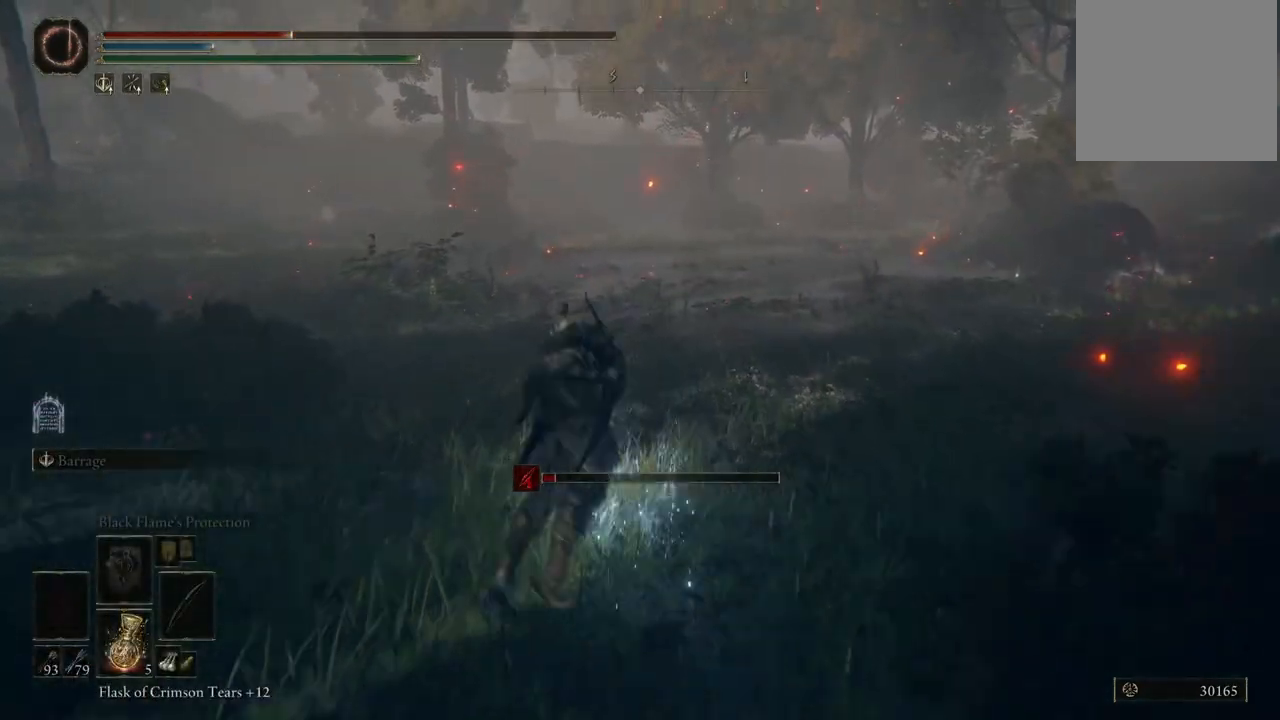
{"buttons": [], "left_stick": "up-right", "right_stick": "center", "events": [[200, "B", "down"], [217, "left_stick", "up-right"], [283, "B", "up"]]}
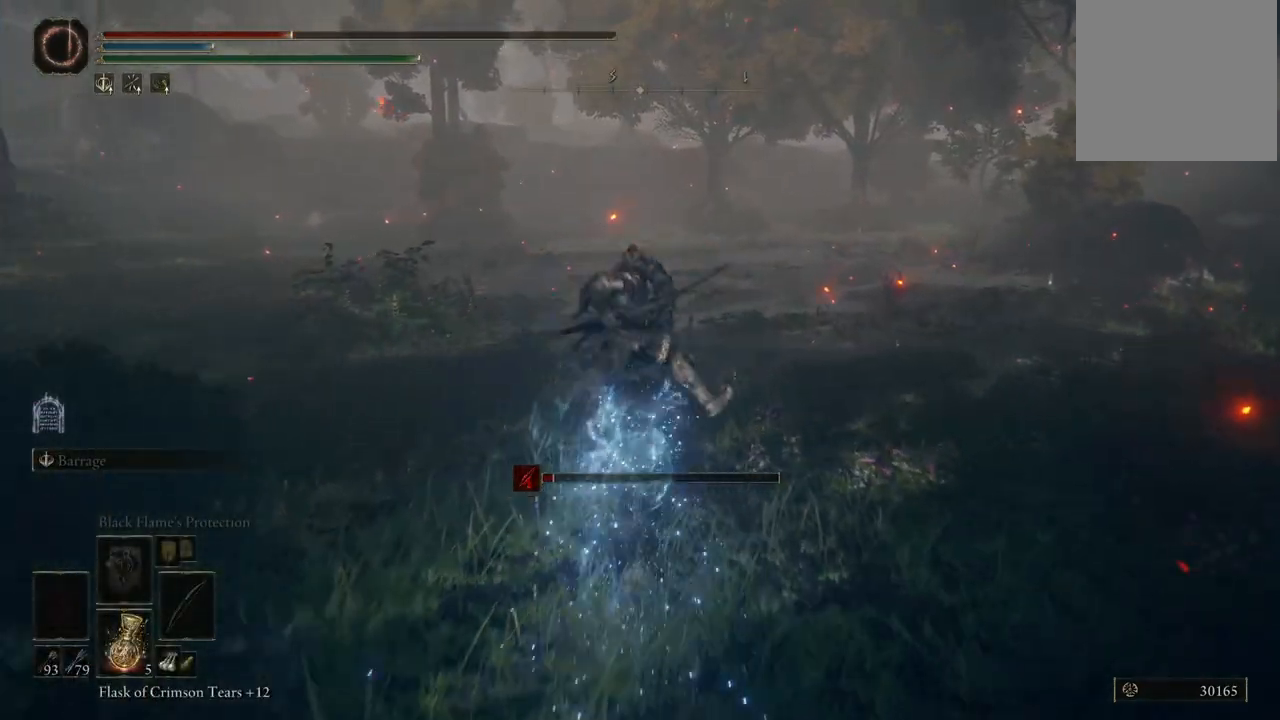
{"buttons": [], "left_stick": "up-right", "right_stick": "center", "events": [[167, "X", "down"], [217, "X", "up"], [283, "X", "down"], [383, "X", "up"]]}
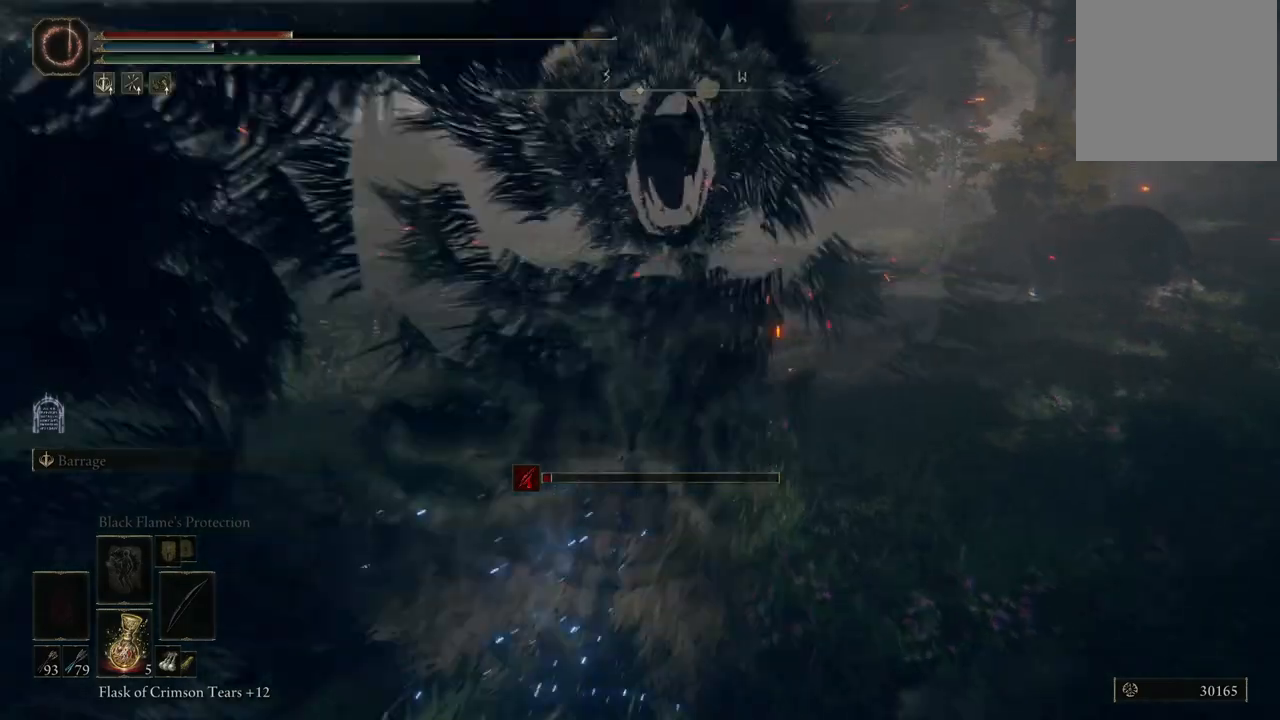
{"buttons": [], "left_stick": "up-right", "right_stick": "center", "events": [[100, "right_stick", "up"], [233, "right_stick", "center"], [433, "B", "down"], [500, "B", "up"]]}
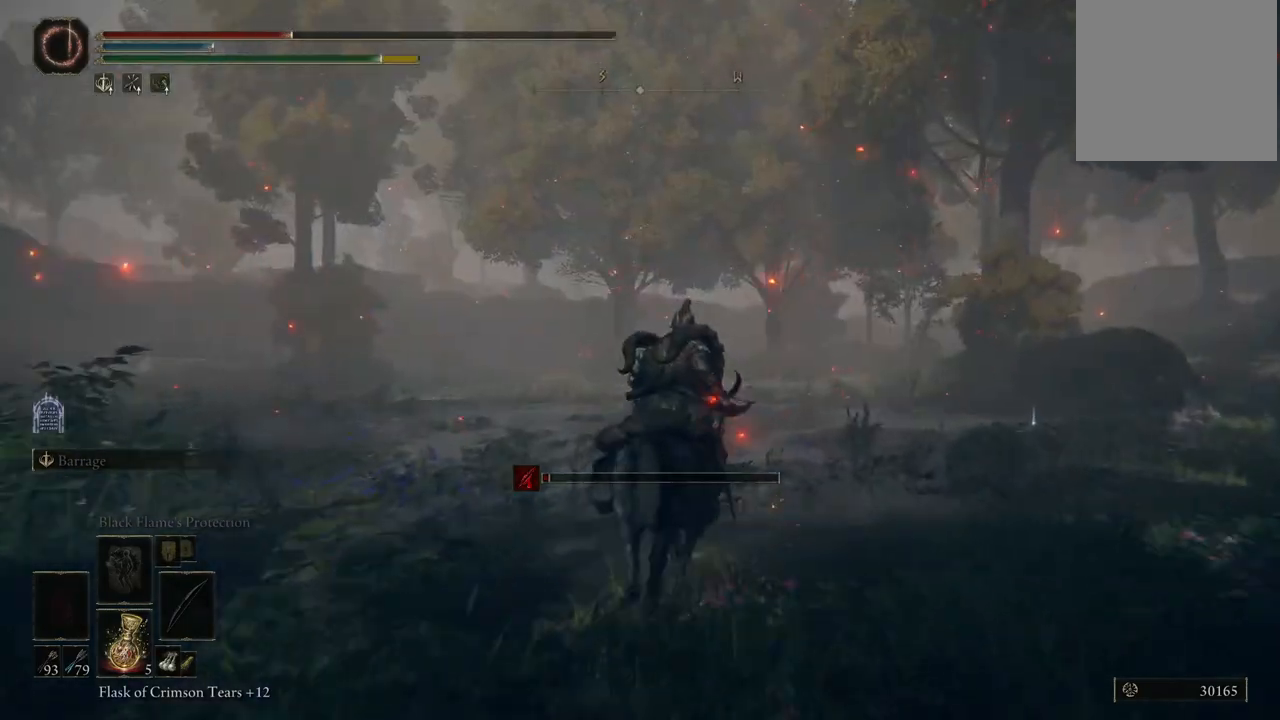
{"buttons": [], "left_stick": "up", "right_stick": "center", "events": [[100, "B", "down"], [167, "B", "up"], [367, "left_stick", "up"]]}
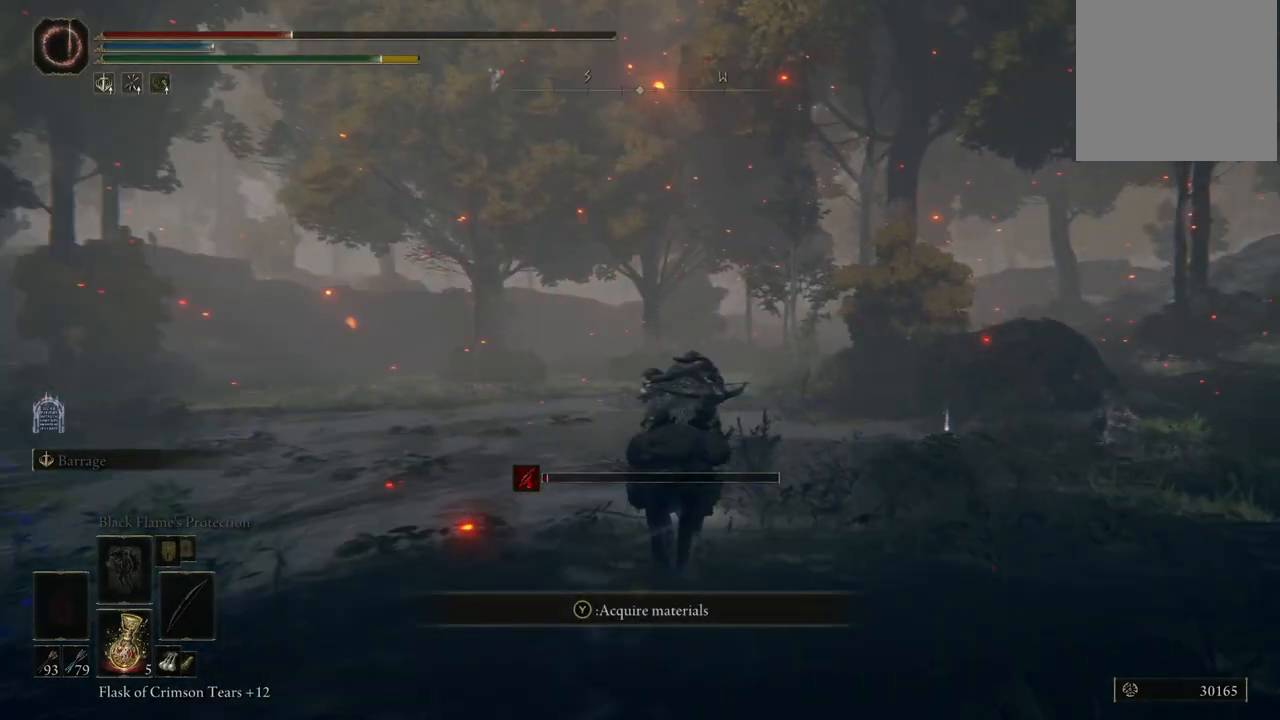
{"buttons": [], "left_stick": "up-right", "right_stick": "center", "events": [[33, "left_stick", "up-right"], [367, "Y", "down"], [467, "Y", "up"]]}
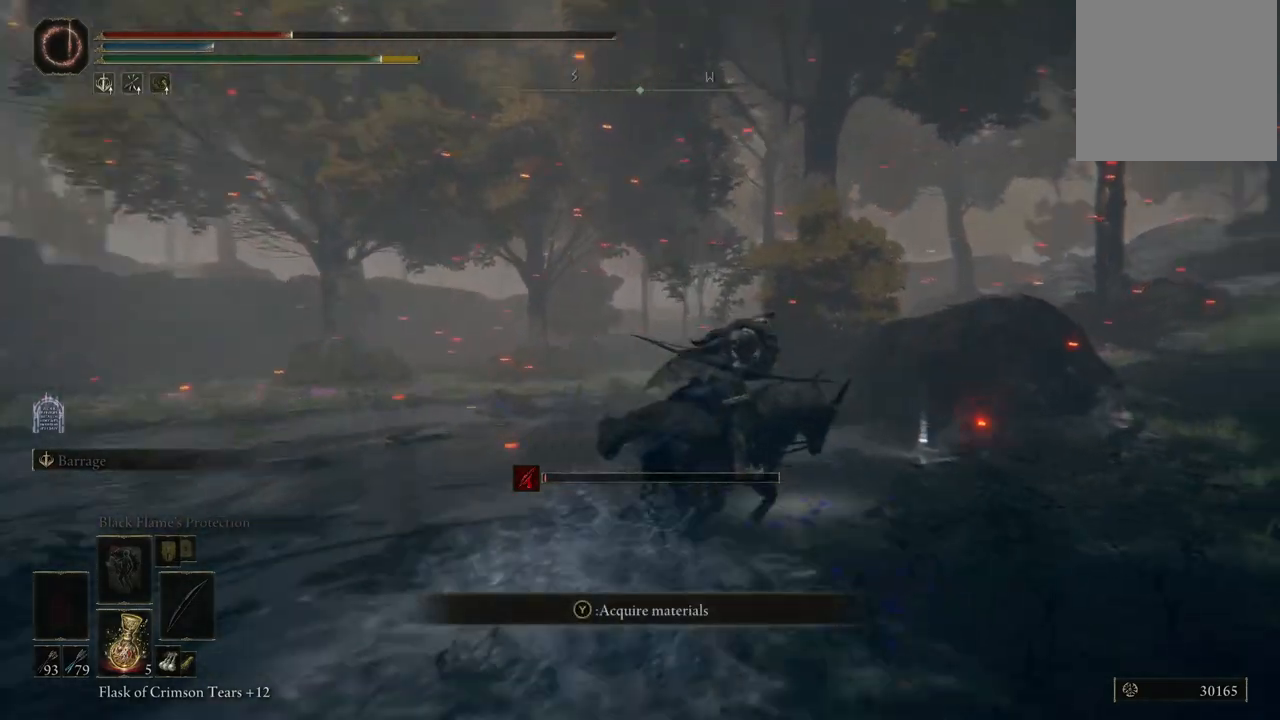
{"buttons": [], "left_stick": "up-left", "right_stick": "center", "events": [[17, "Y", "down"], [117, "Y", "up"], [200, "Y", "down"], [317, "Y", "up"], [317, "left_stick", "up-left"], [417, "Y", "down"], [500, "Y", "up"]]}
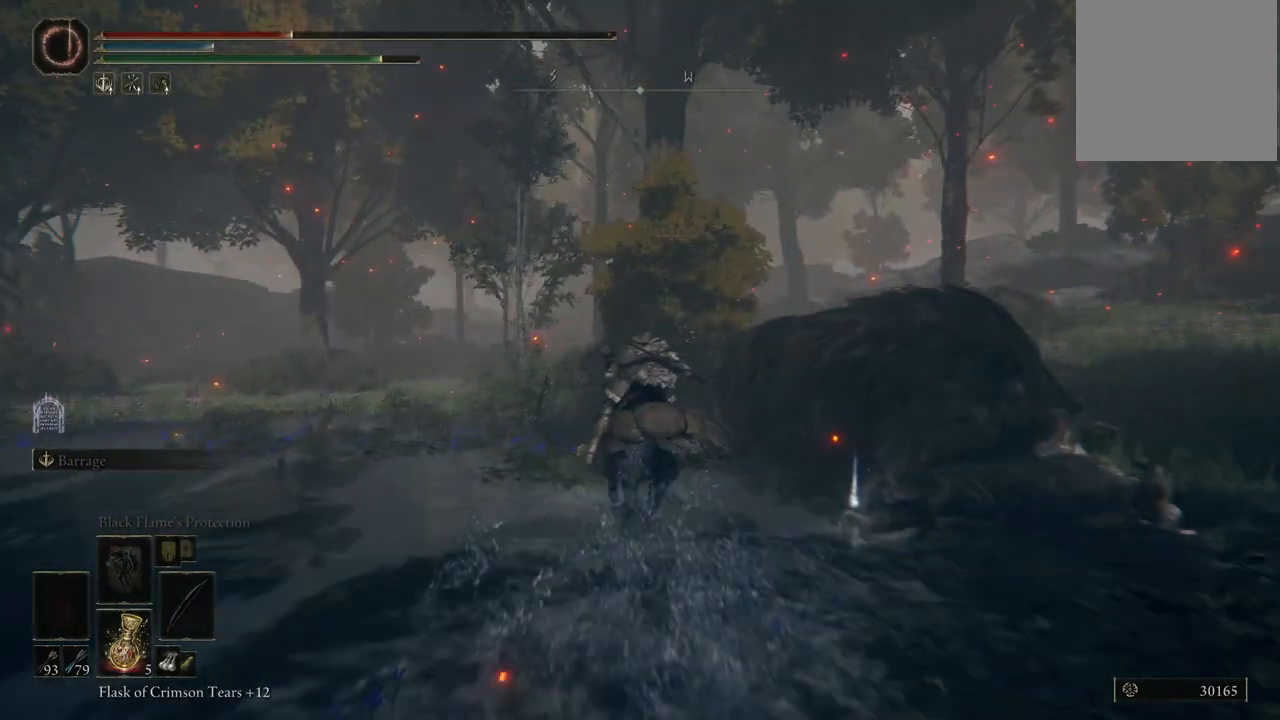
{"buttons": [], "left_stick": "up", "right_stick": "center", "events": [[100, "Y", "down"], [233, "Y", "up"], [300, "B", "down"], [300, "left_stick", "up"], [400, "B", "up"]]}
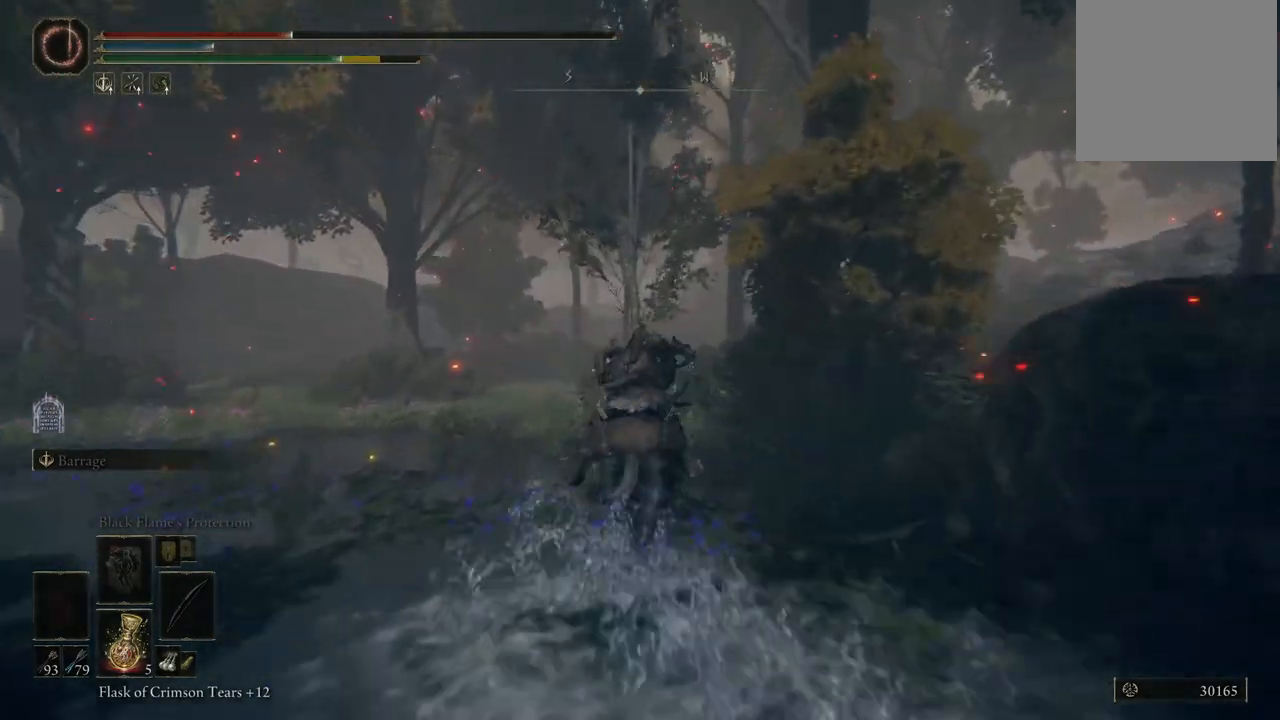
{"buttons": [], "left_stick": "up-left", "right_stick": "center", "events": [[183, "X", "down"], [217, "left_stick", "up-left"], [300, "X", "up"], [383, "X", "down"], [483, "X", "up"]]}
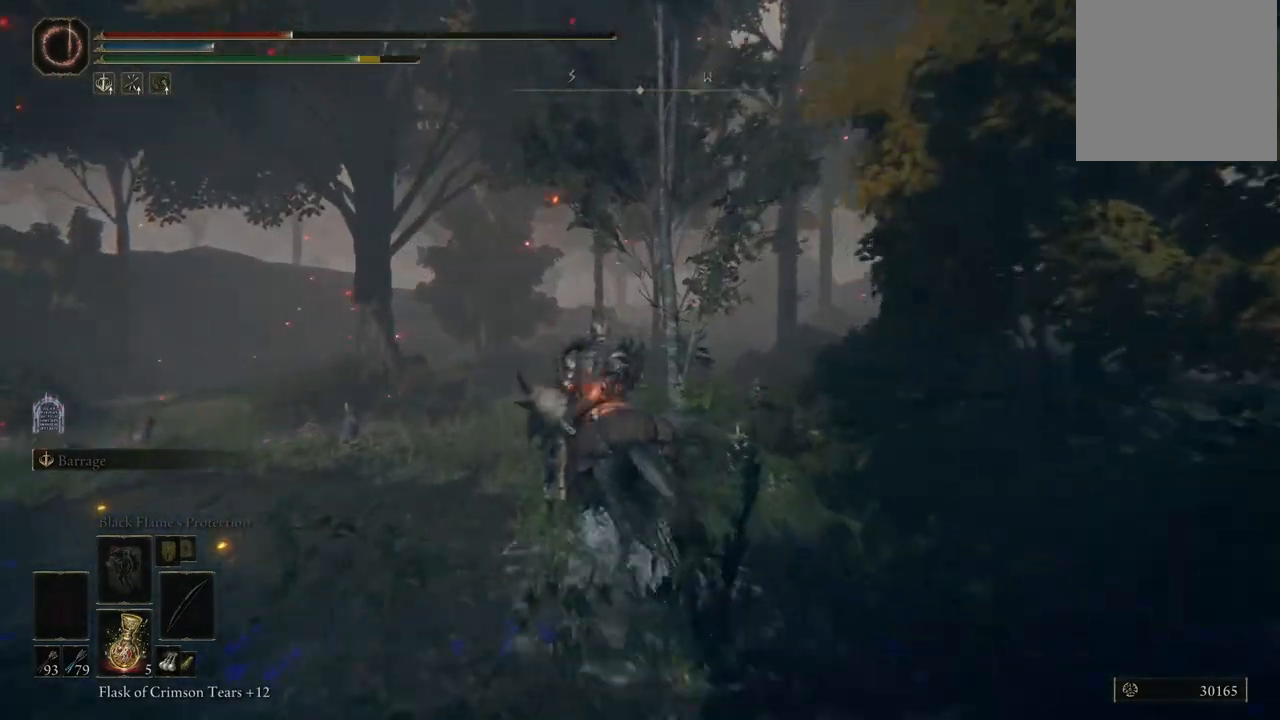
{"buttons": [], "left_stick": "up", "right_stick": "center", "events": [[50, "left_stick", "up"], [167, "right_stick", "down"], [283, "right_stick", "center"]]}
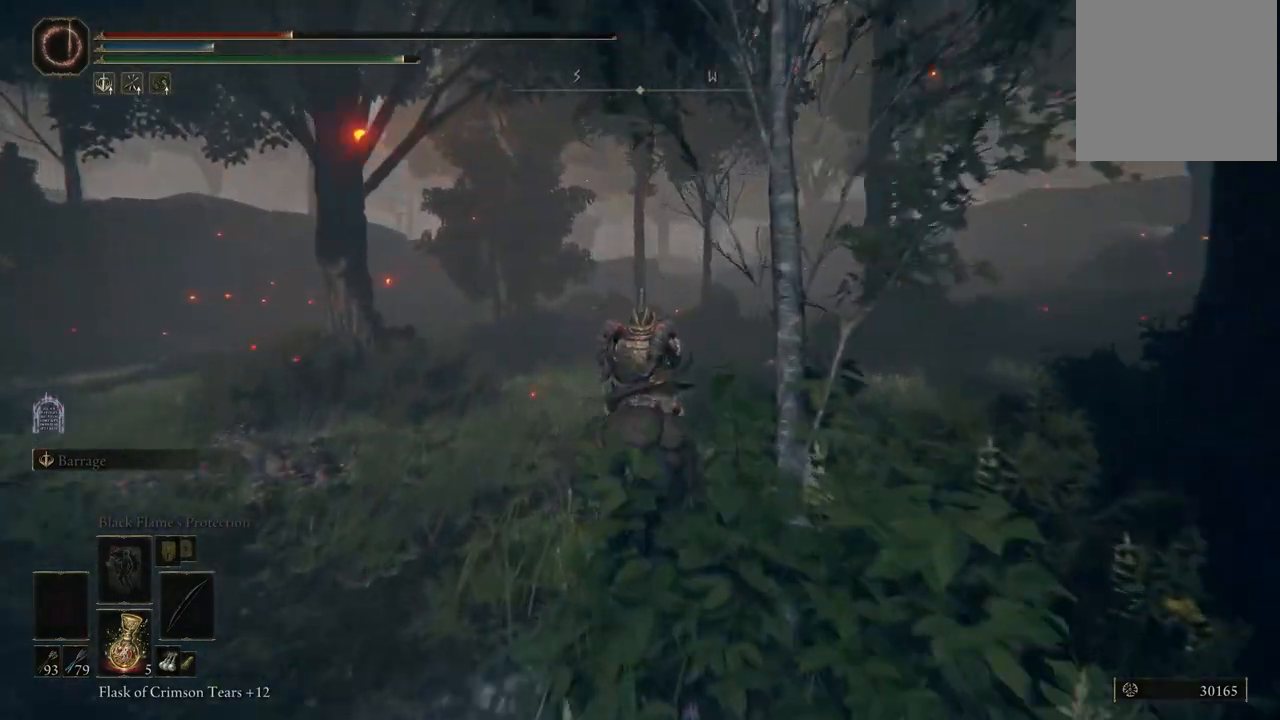
{"buttons": ["X"], "left_stick": "up", "right_stick": "center", "events": [[483, "X", "down"]]}
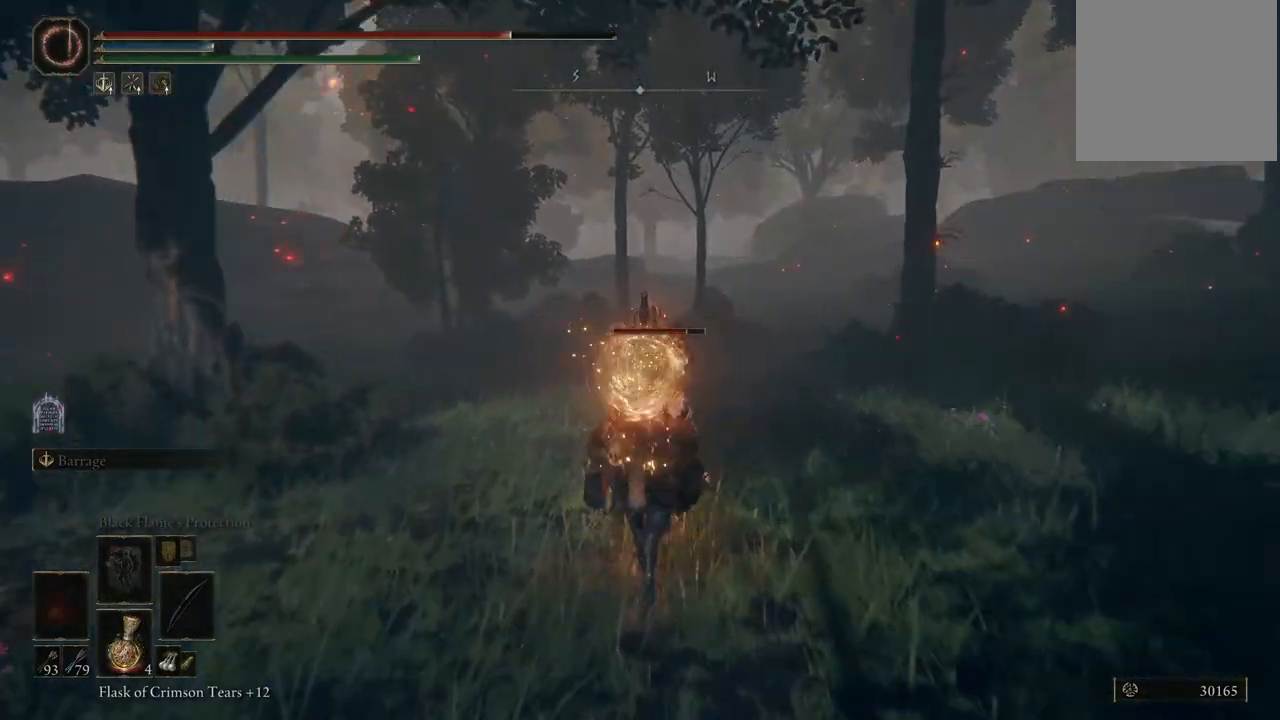
{"buttons": [], "left_stick": "up", "right_stick": "center", "events": [[133, "X", "up"]]}
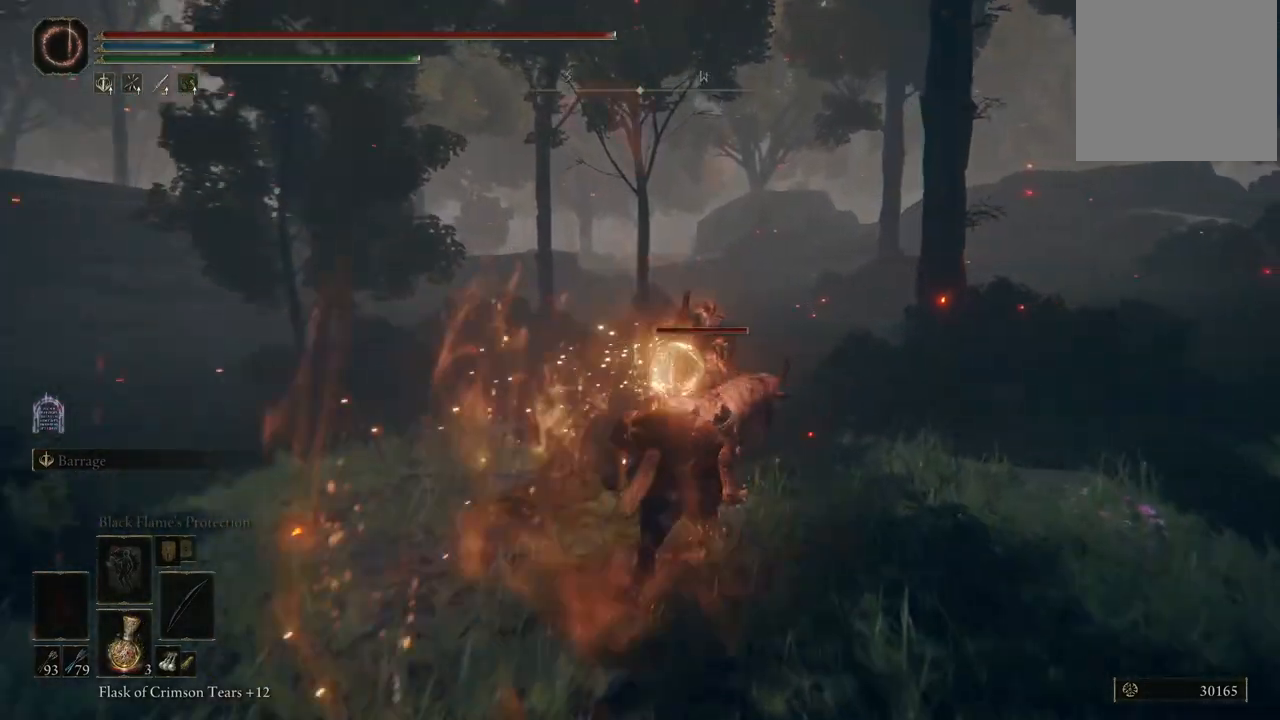
{"buttons": [], "left_stick": "up", "right_stick": "center", "events": [[167, "B", "down"], [267, "B", "up"], [333, "B", "down"], [483, "B", "up"]]}
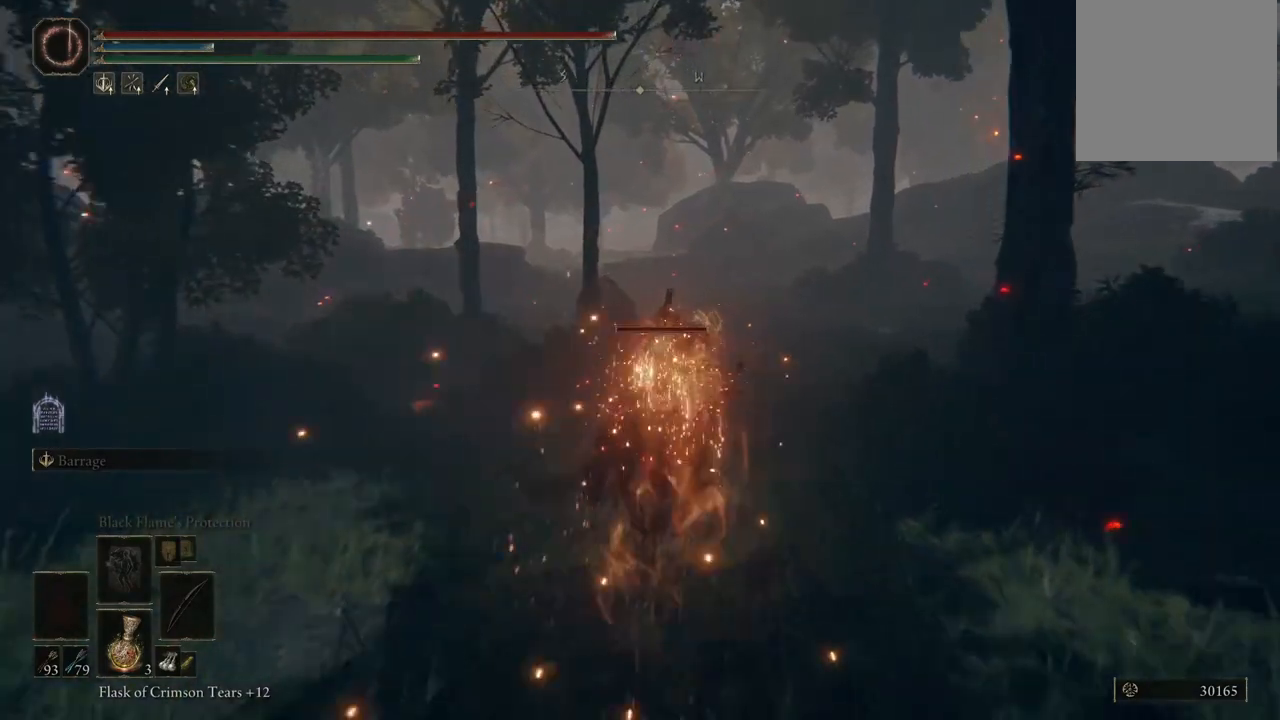
{"buttons": ["B"], "left_stick": "up", "right_stick": "center", "events": [[500, "B", "down"]]}
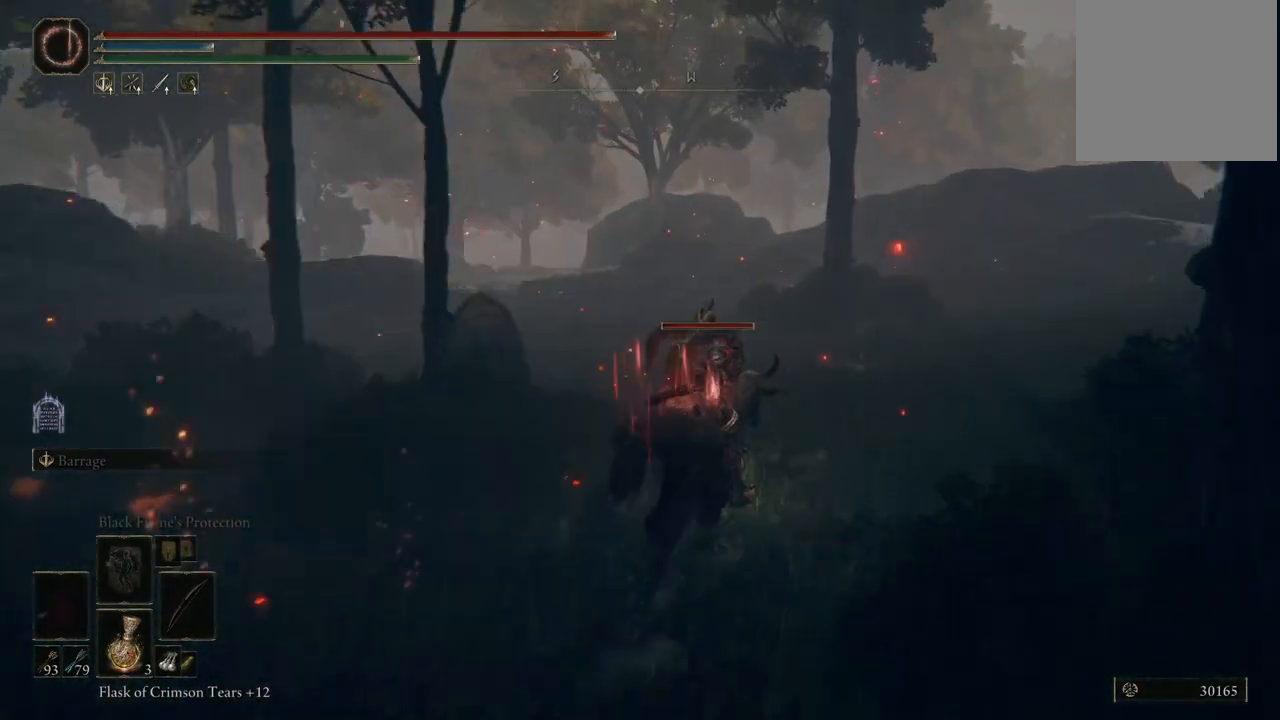
{"buttons": [], "left_stick": "up", "right_stick": "center", "events": [[100, "B", "up"], [300, "right_stick", "down-left"], [433, "right_stick", "center"]]}
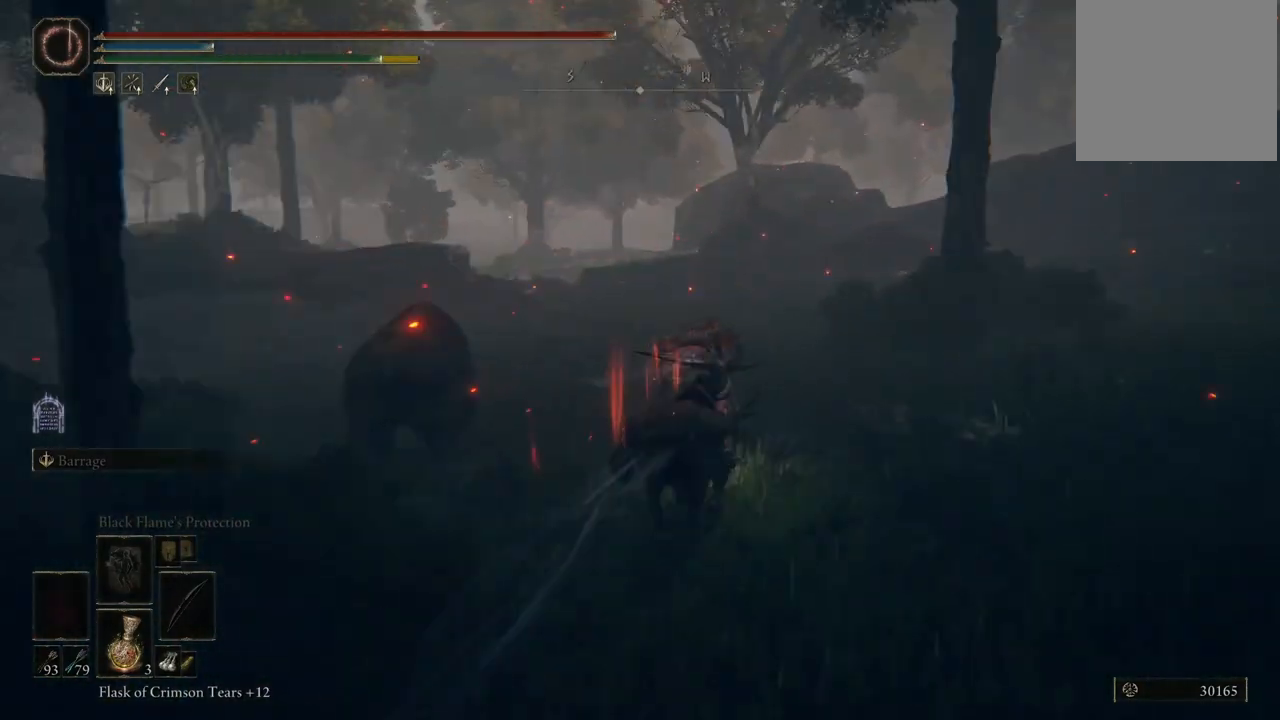
{"buttons": [], "left_stick": "up", "right_stick": "left", "events": [[100, "B", "down"], [183, "B", "up"], [350, "right_stick", "left"]]}
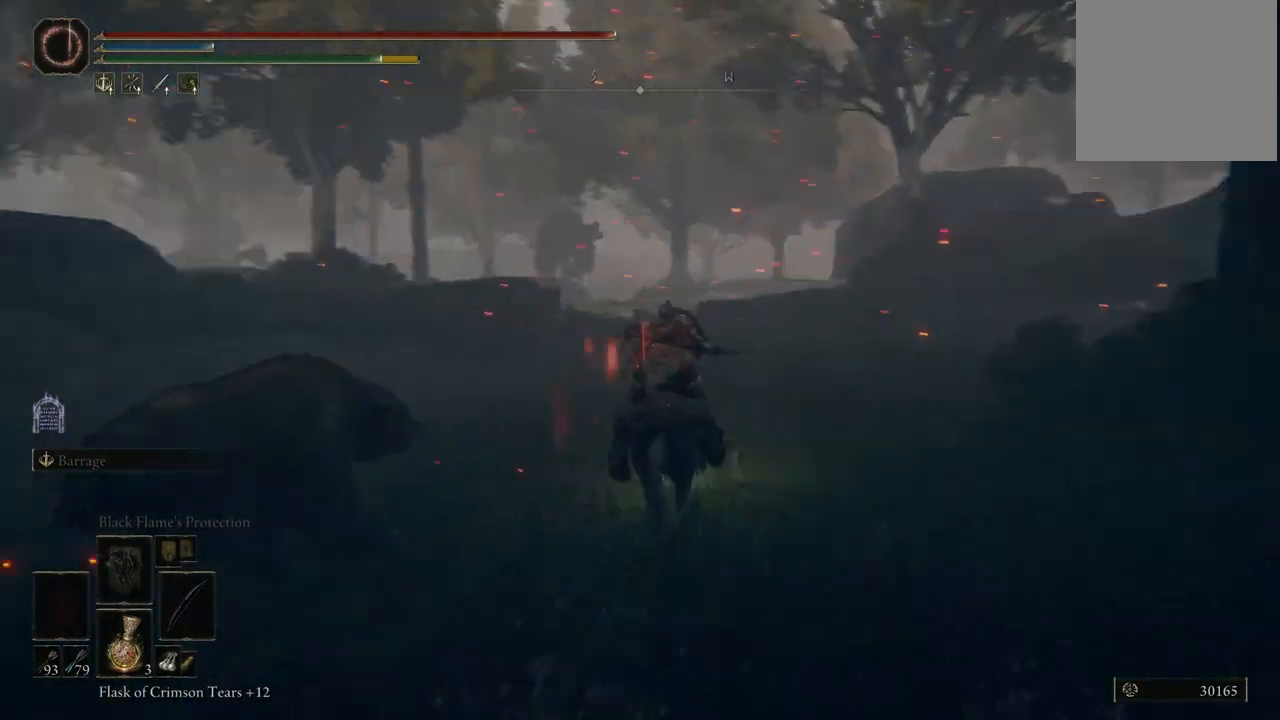
{"buttons": [], "left_stick": "up", "right_stick": "center", "events": [[100, "right_stick", "center"], [200, "B", "down"], [317, "B", "up"]]}
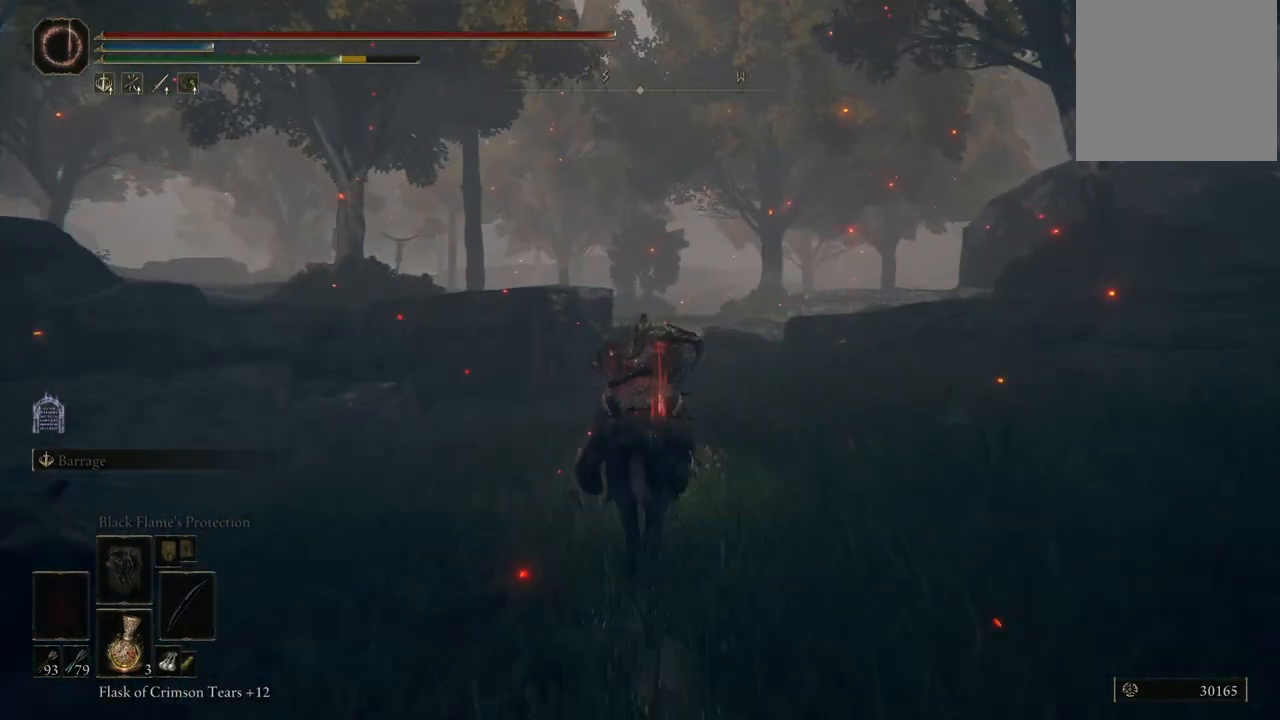
{"buttons": ["B"], "left_stick": "up", "right_stick": "center", "events": [[100, "right_stick", "left"], [233, "right_stick", "center"], [450, "B", "down"]]}
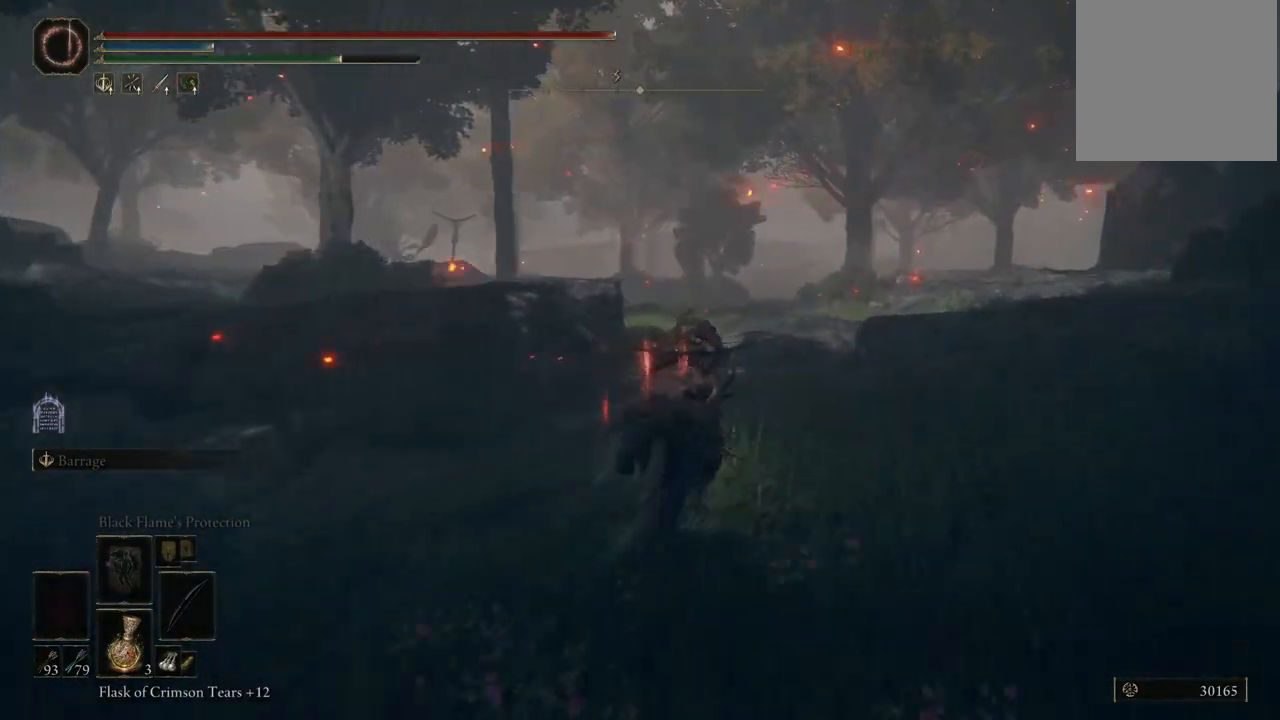
{"buttons": [], "left_stick": "up", "right_stick": "down-left", "events": [[50, "B", "up"], [233, "right_stick", "down-left"]]}
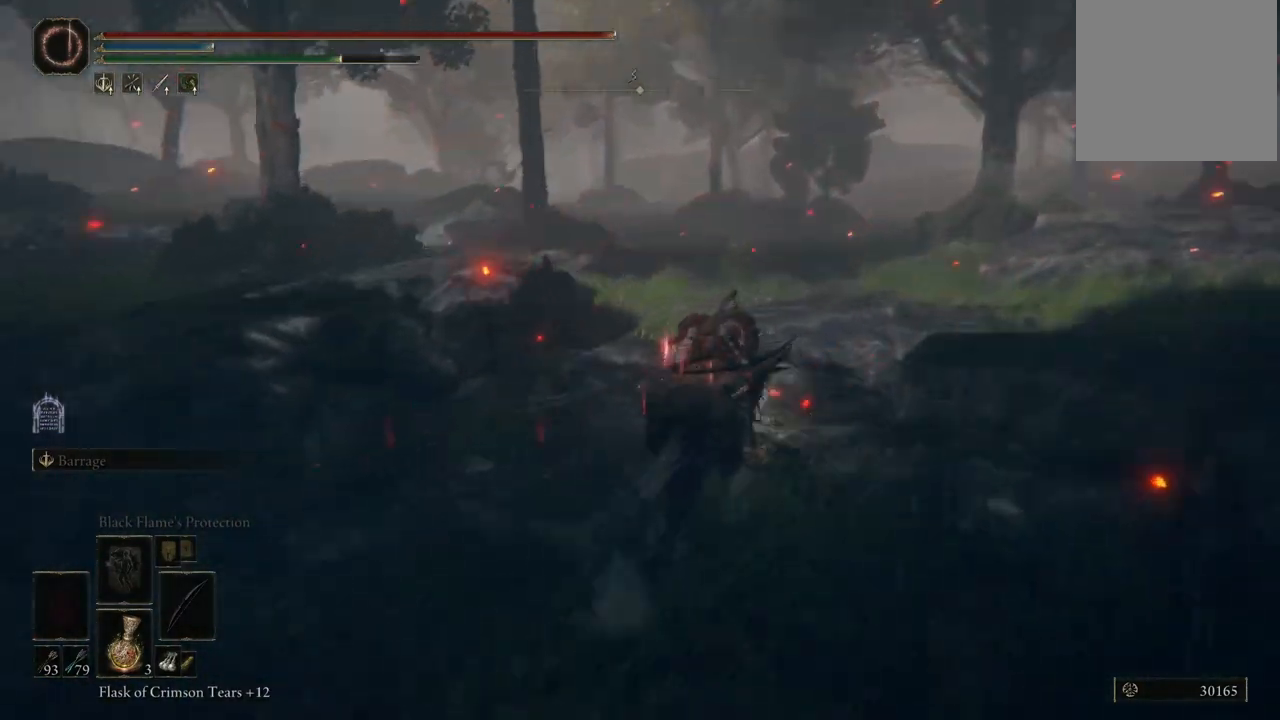
{"buttons": ["B"], "left_stick": "up", "right_stick": "center", "events": [[167, "right_stick", "center"], [483, "B", "down"]]}
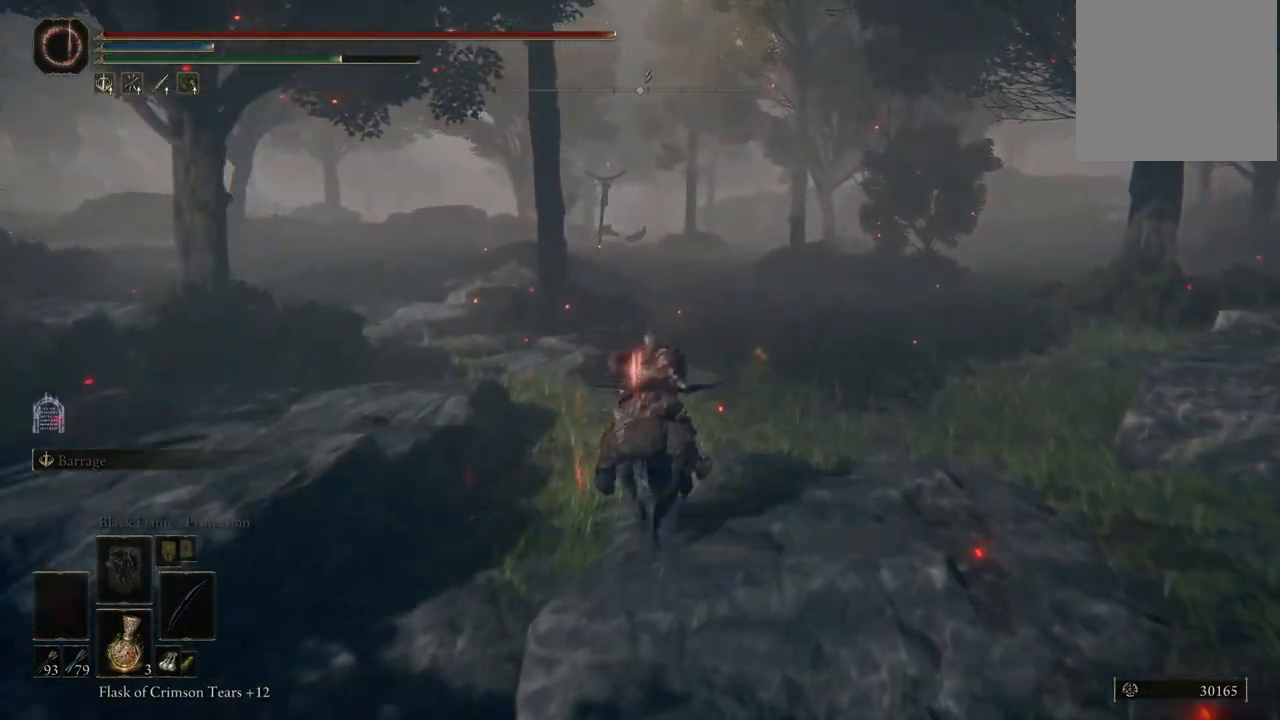
{"buttons": [], "left_stick": "up", "right_stick": "right", "events": [[83, "B", "up"], [333, "right_stick", "right"]]}
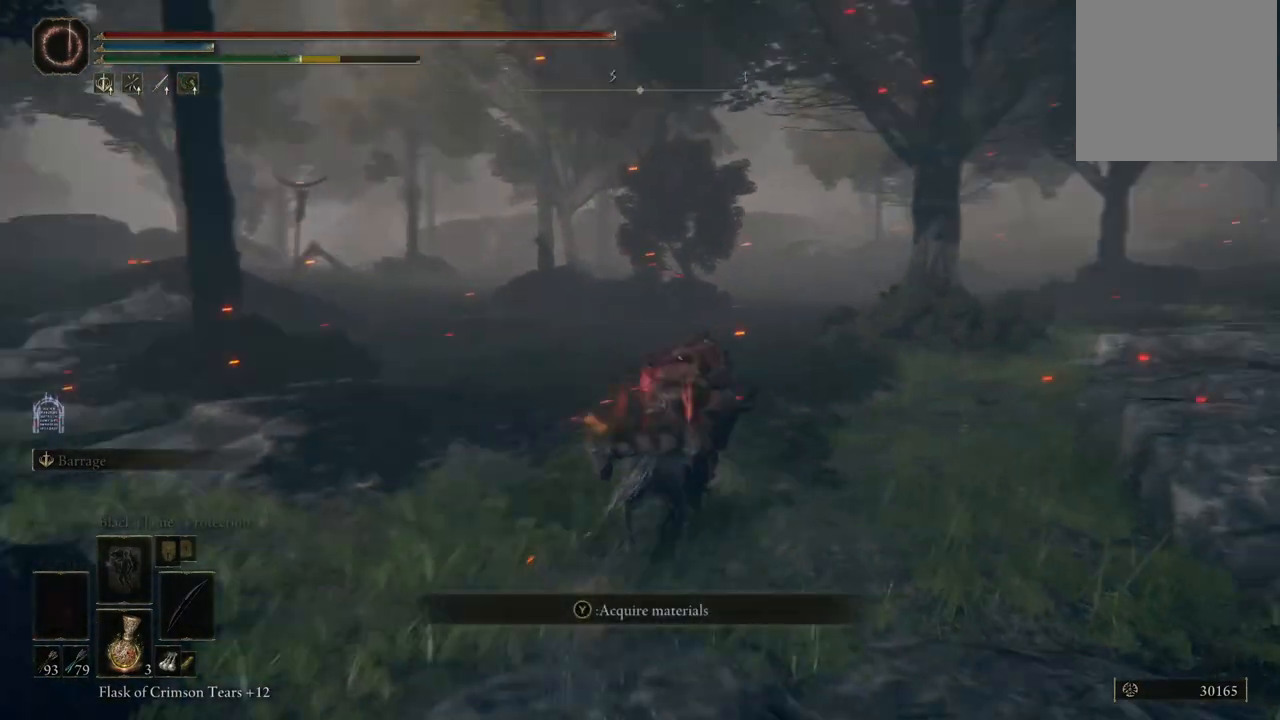
{"buttons": ["B"], "left_stick": "up", "right_stick": "center", "events": [[67, "right_stick", "center"], [433, "B", "down"]]}
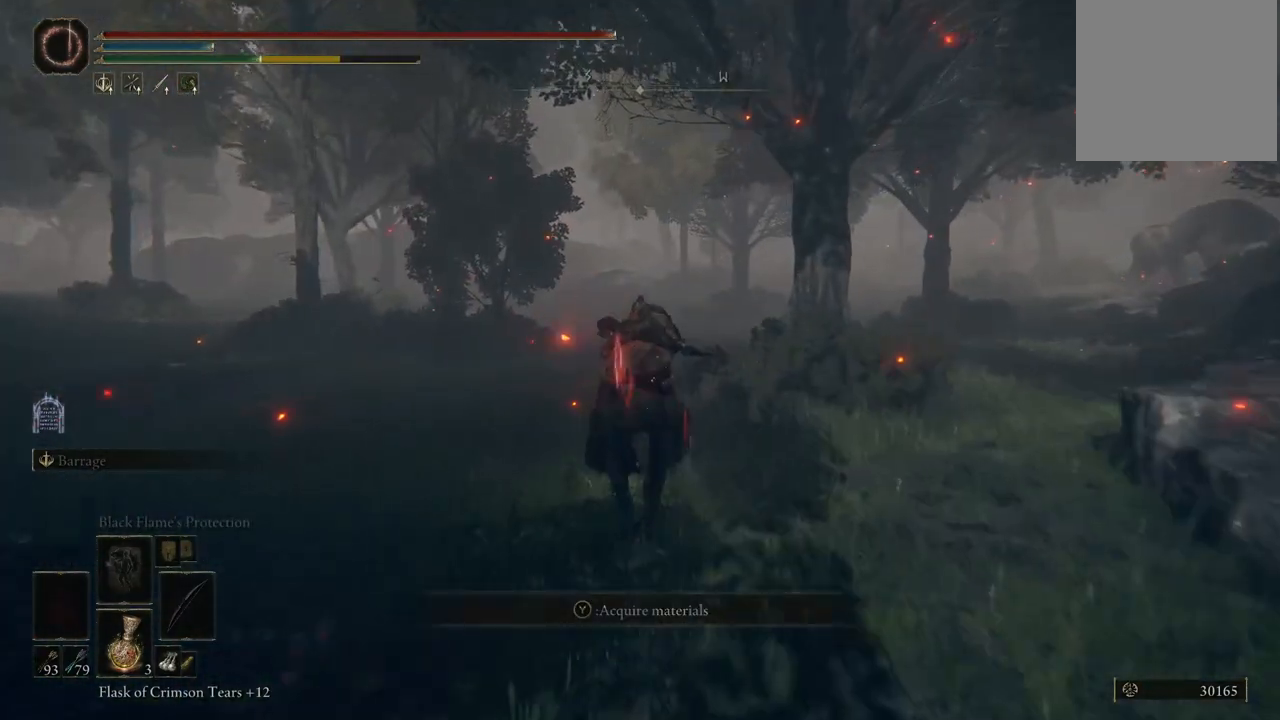
{"buttons": [], "left_stick": "up", "right_stick": "center", "events": [[67, "B", "up"]]}
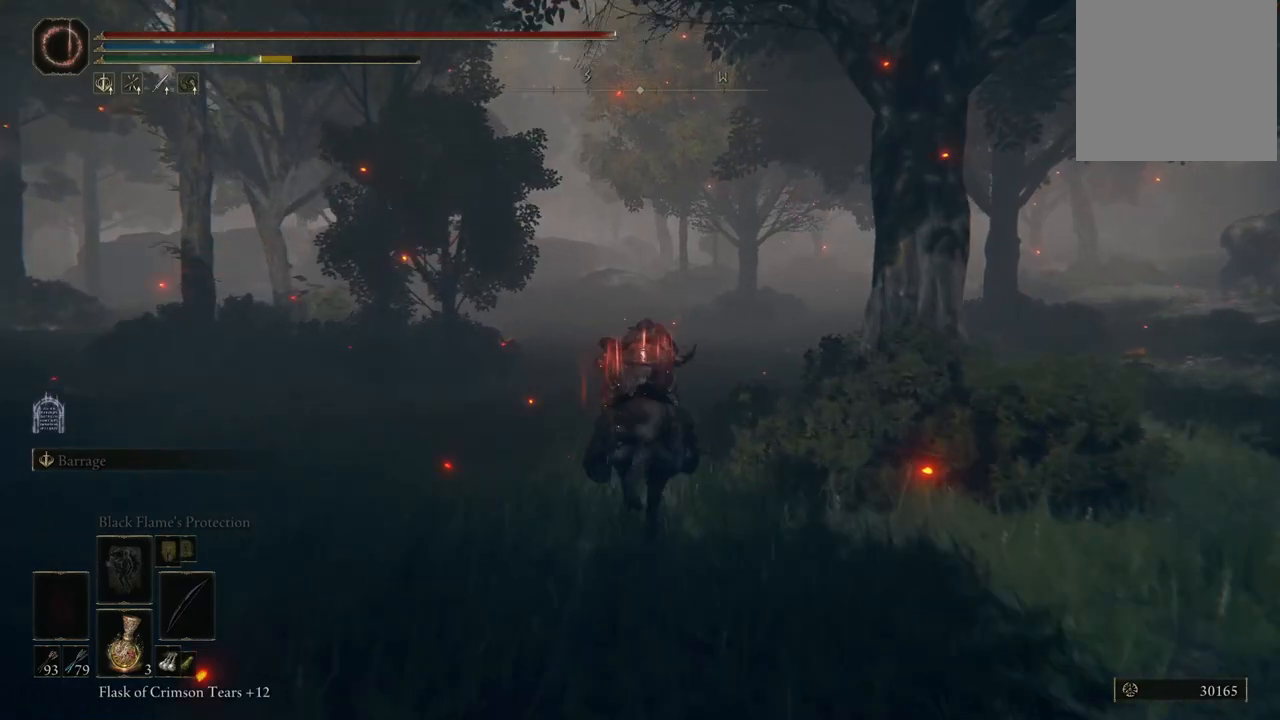
{"buttons": [], "left_stick": "center", "right_stick": "center", "events": [[133, "left_stick", "up-right"], [467, "left_stick", "center"]]}
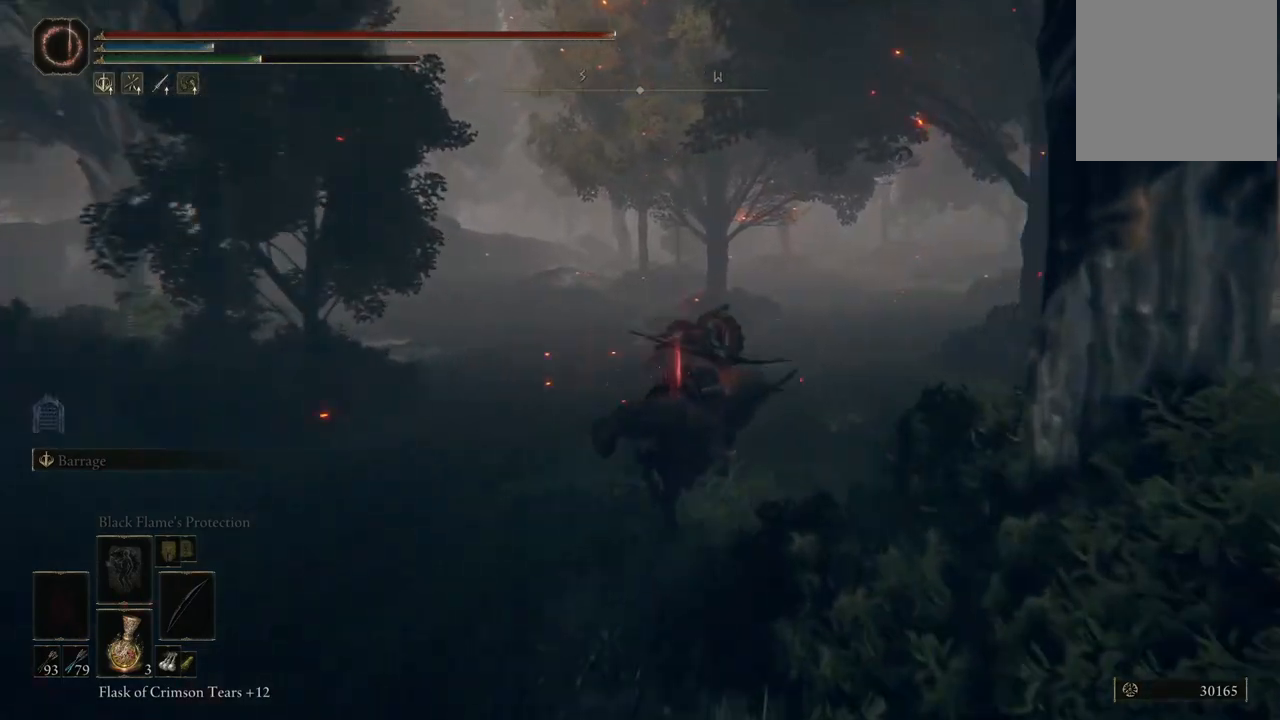
{"buttons": [], "left_stick": "center", "right_stick": "center", "events": [[117, "SELECT", "down"], [283, "SELECT", "up"]]}
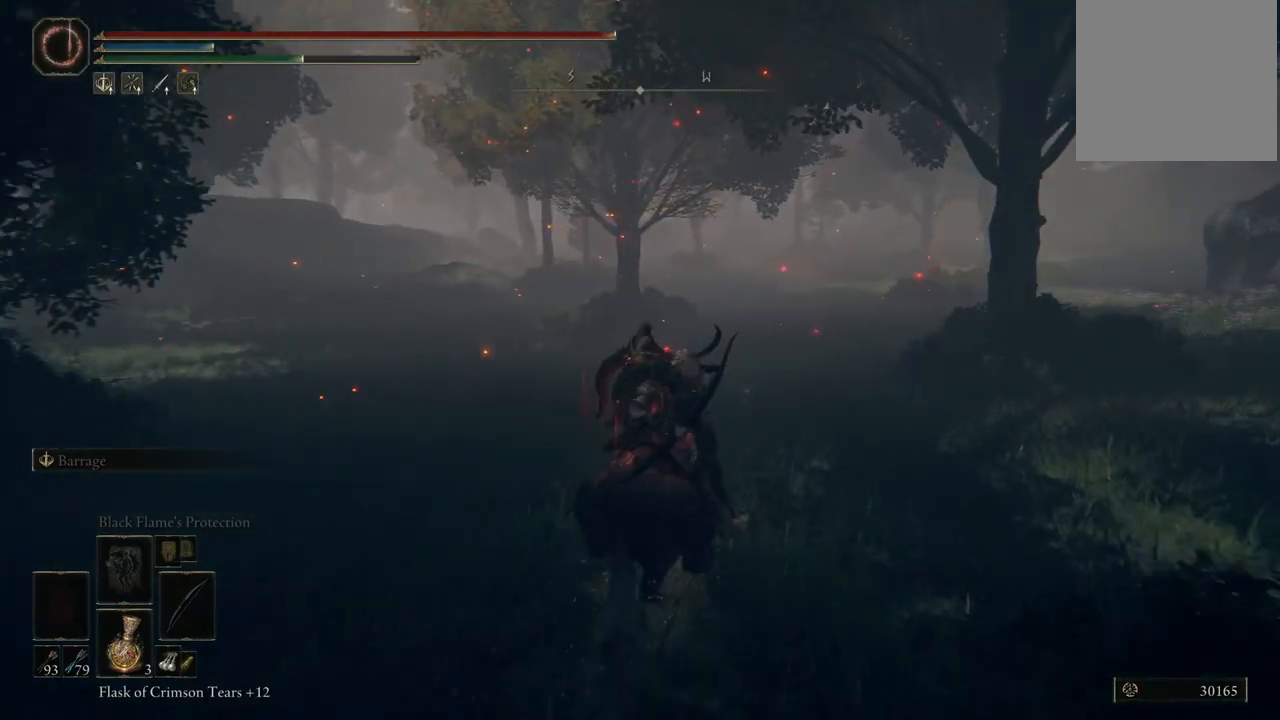
{"buttons": [], "left_stick": "up", "right_stick": "center", "events": [[183, "left_stick", "up"], [333, "B", "down"], [417, "B", "up"]]}
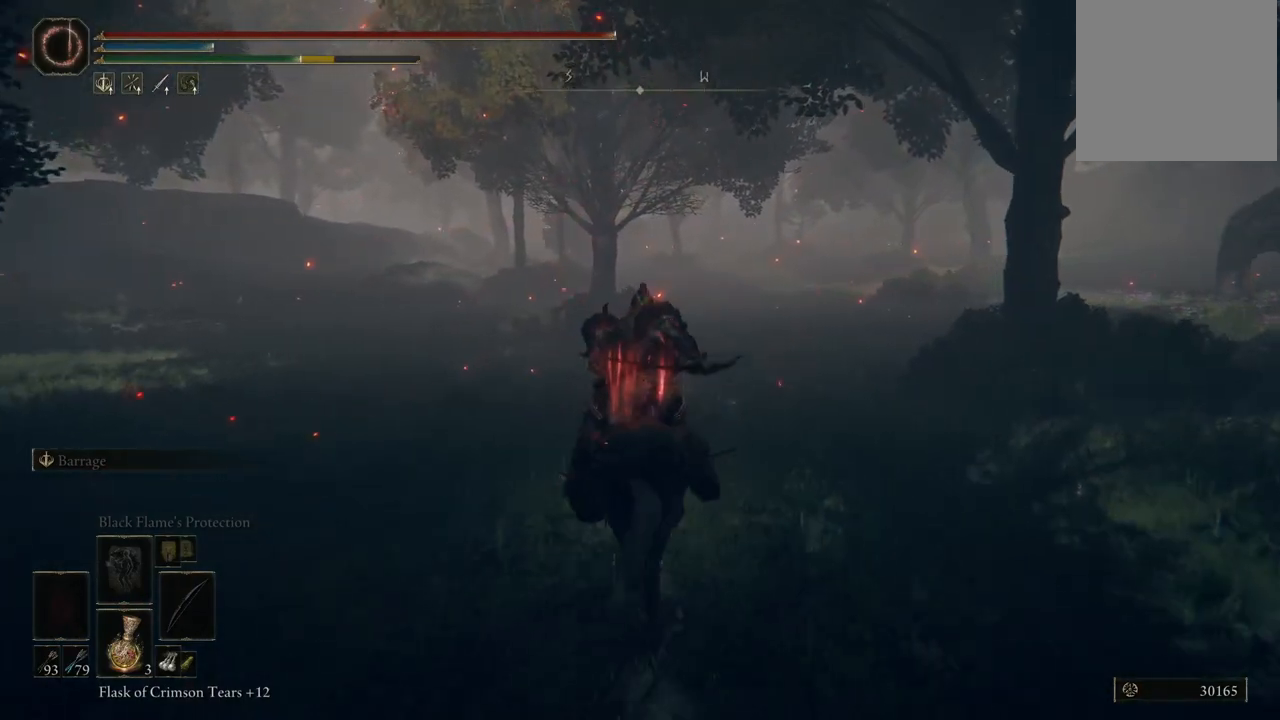
{"buttons": [], "left_stick": "up", "right_stick": "right", "events": [[350, "right_stick", "right"]]}
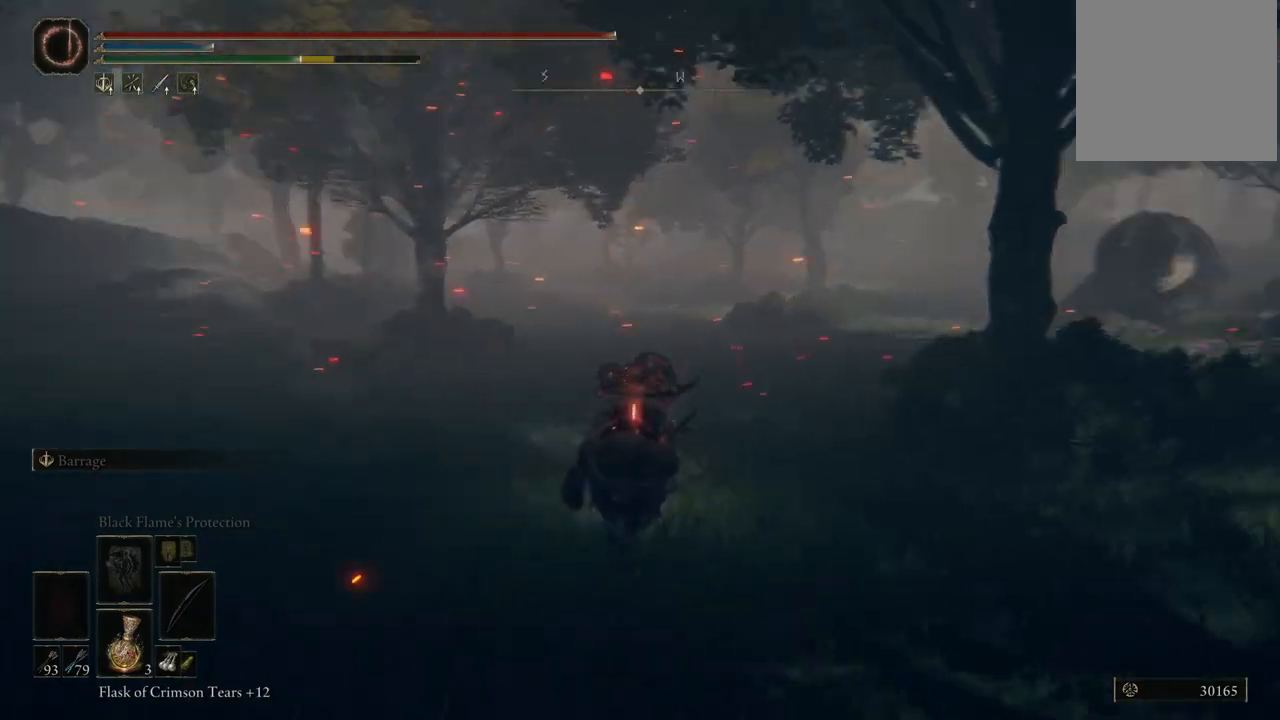
{"buttons": [], "left_stick": "up", "right_stick": "center", "events": [[50, "right_stick", "down-right"], [233, "right_stick", "center"]]}